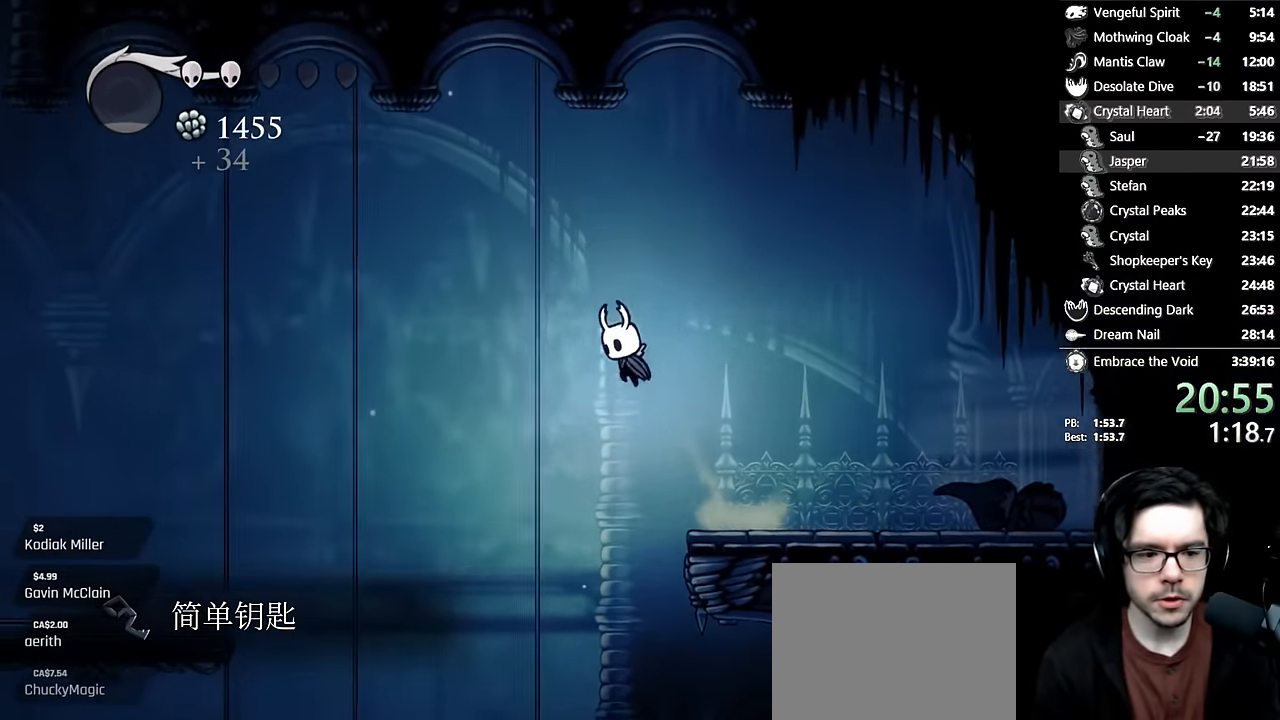
Gameplay with a controller (Xbox layout); each line is a JSON object with the inputs held at the frame after it. "events" lists button and stick changes between this image and that frame as [ms after this image, input, new state], when the widget could be followed in between. Not read: L3 R3.
{"buttons": ["DPAD_LEFT"], "left_stick": "center", "right_stick": "center", "events": [[150, "R2", "down"], [450, "R2", "up"]]}
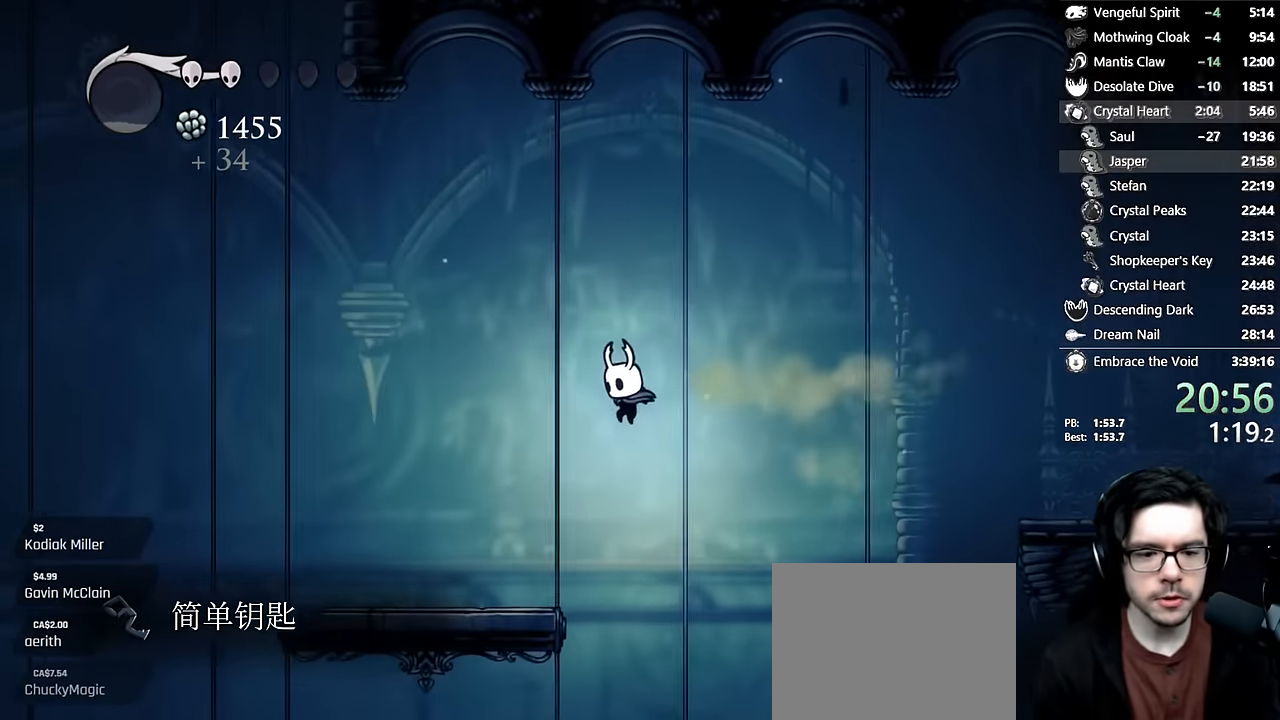
{"buttons": ["R2", "DPAD_LEFT"], "left_stick": "center", "right_stick": "center", "events": [[250, "DPAD_LEFT", "up"], [300, "R2", "down"], [367, "DPAD_LEFT", "down"]]}
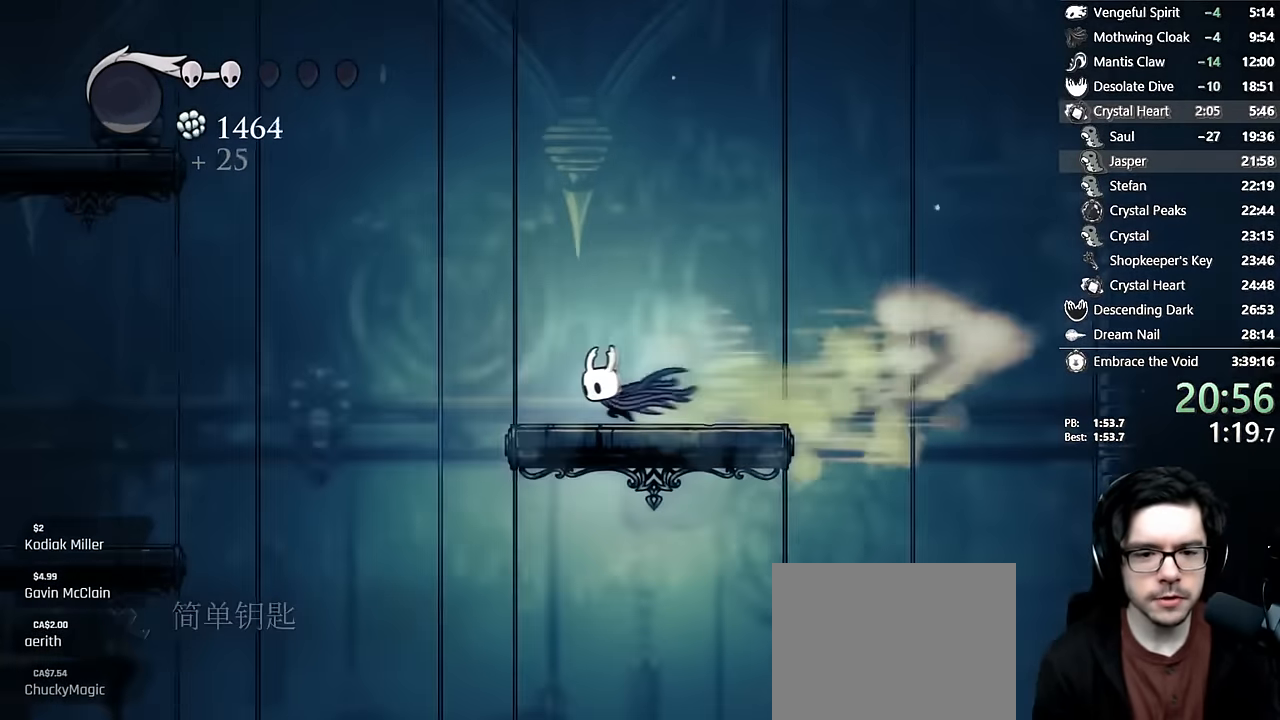
{"buttons": ["A", "R2", "DPAD_LEFT"], "left_stick": "center", "right_stick": "center", "events": [[17, "R2", "up"], [134, "A", "down"], [500, "R2", "down"]]}
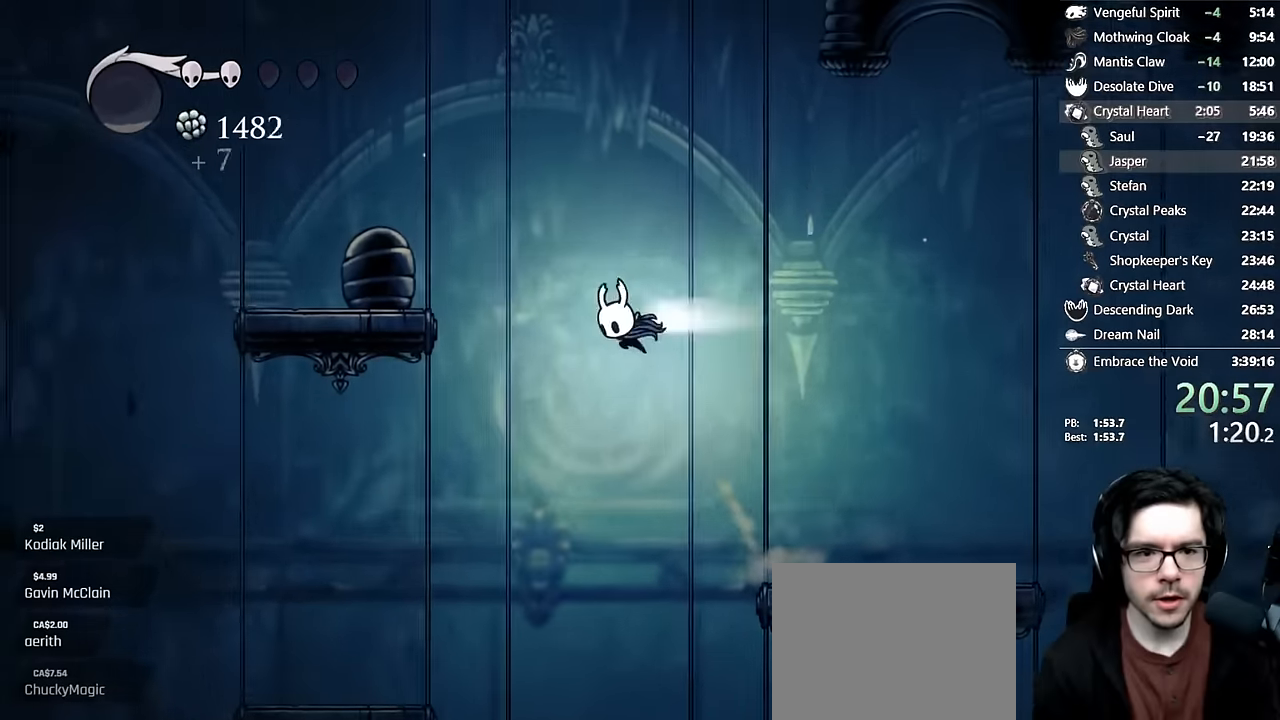
{"buttons": ["A", "DPAD_LEFT"], "left_stick": "center", "right_stick": "center", "events": [[200, "R2", "up"], [250, "A", "up"], [300, "A", "down"]]}
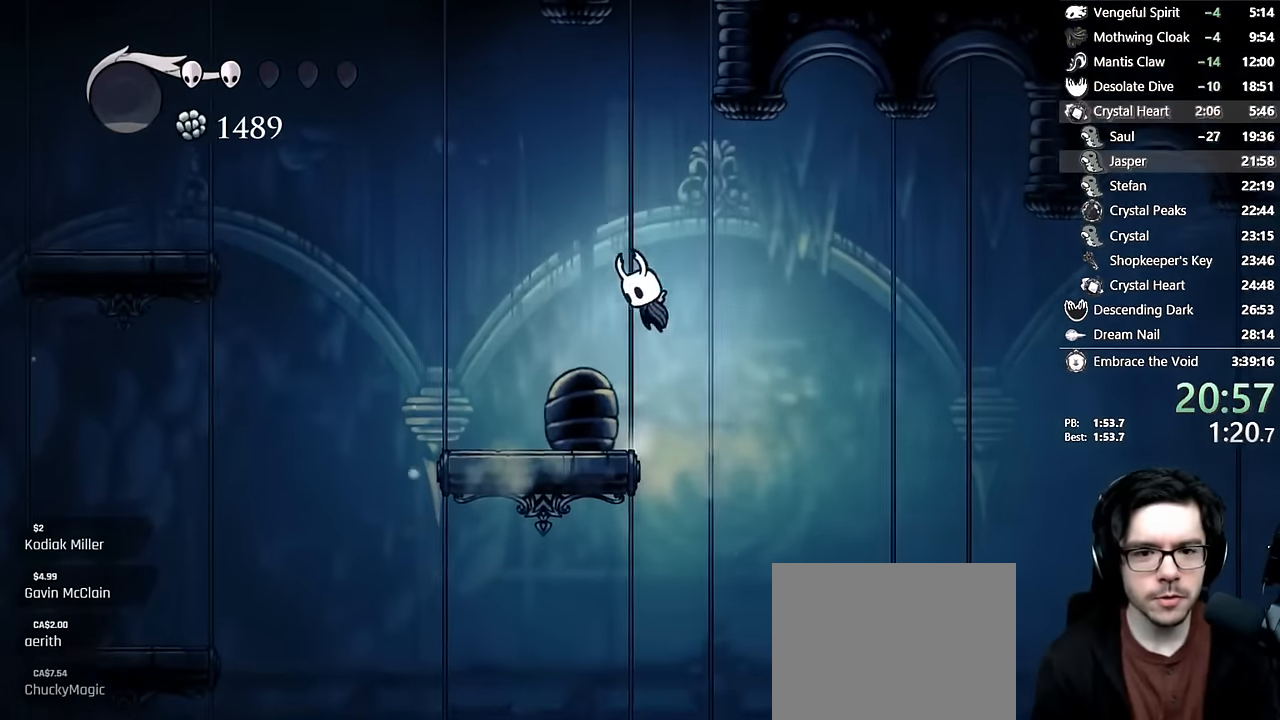
{"buttons": ["R2", "DPAD_LEFT"], "left_stick": "center", "right_stick": "center", "events": [[84, "DPAD_DOWN", "down"], [117, "A", "up"], [200, "X", "down"], [400, "DPAD_DOWN", "up"], [417, "X", "up"], [500, "R2", "down"]]}
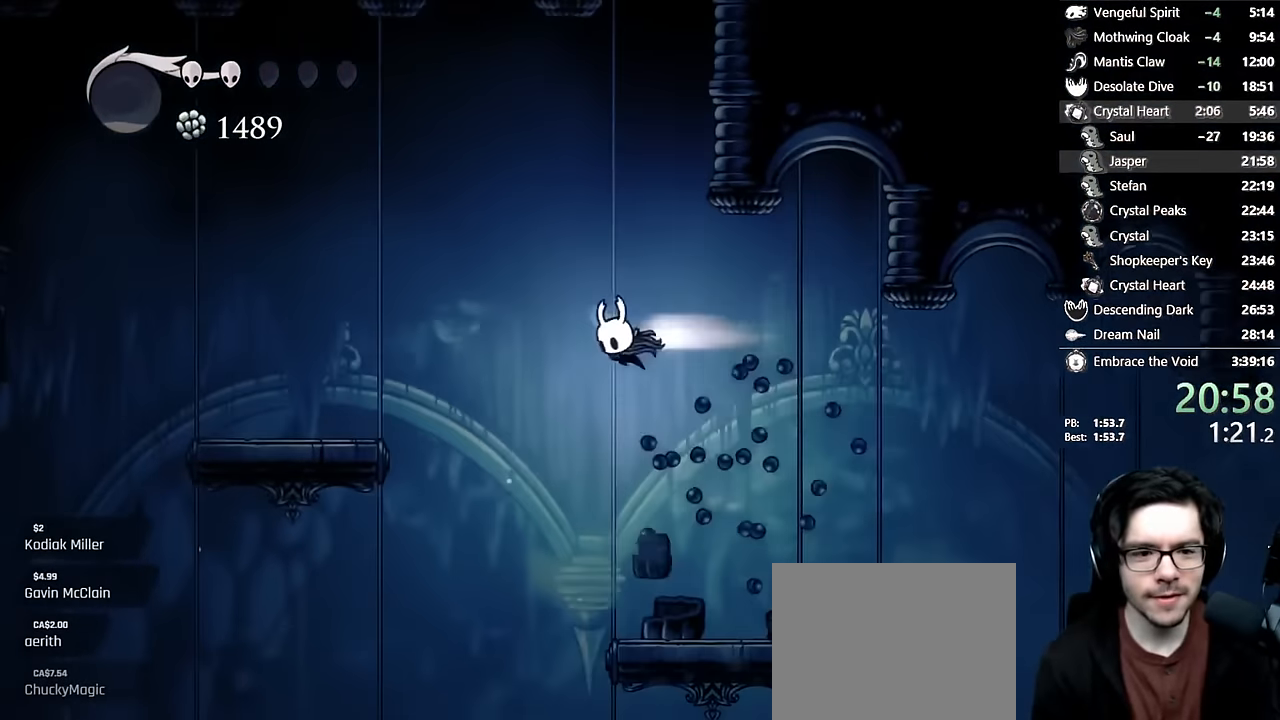
{"buttons": ["DPAD_LEFT"], "left_stick": "center", "right_stick": "center", "events": [[267, "R2", "up"]]}
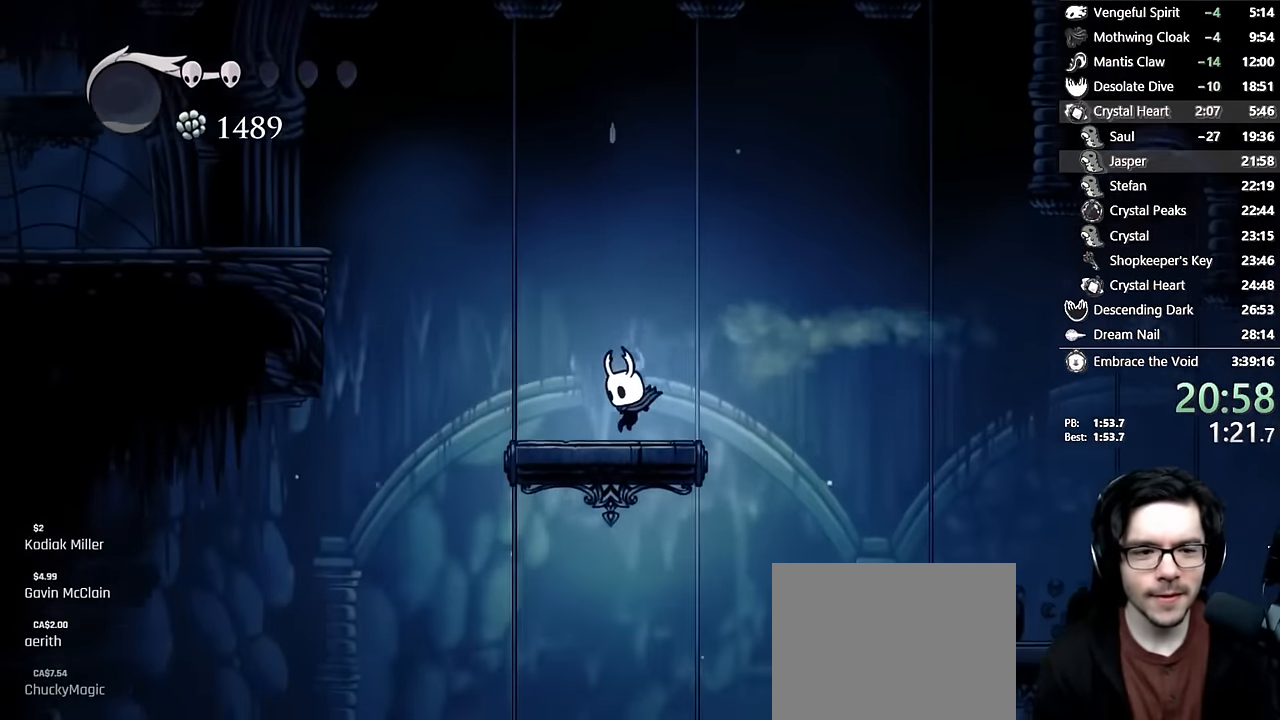
{"buttons": ["A", "R2", "DPAD_LEFT"], "left_stick": "center", "right_stick": "center", "events": [[17, "A", "down"], [350, "R2", "down"]]}
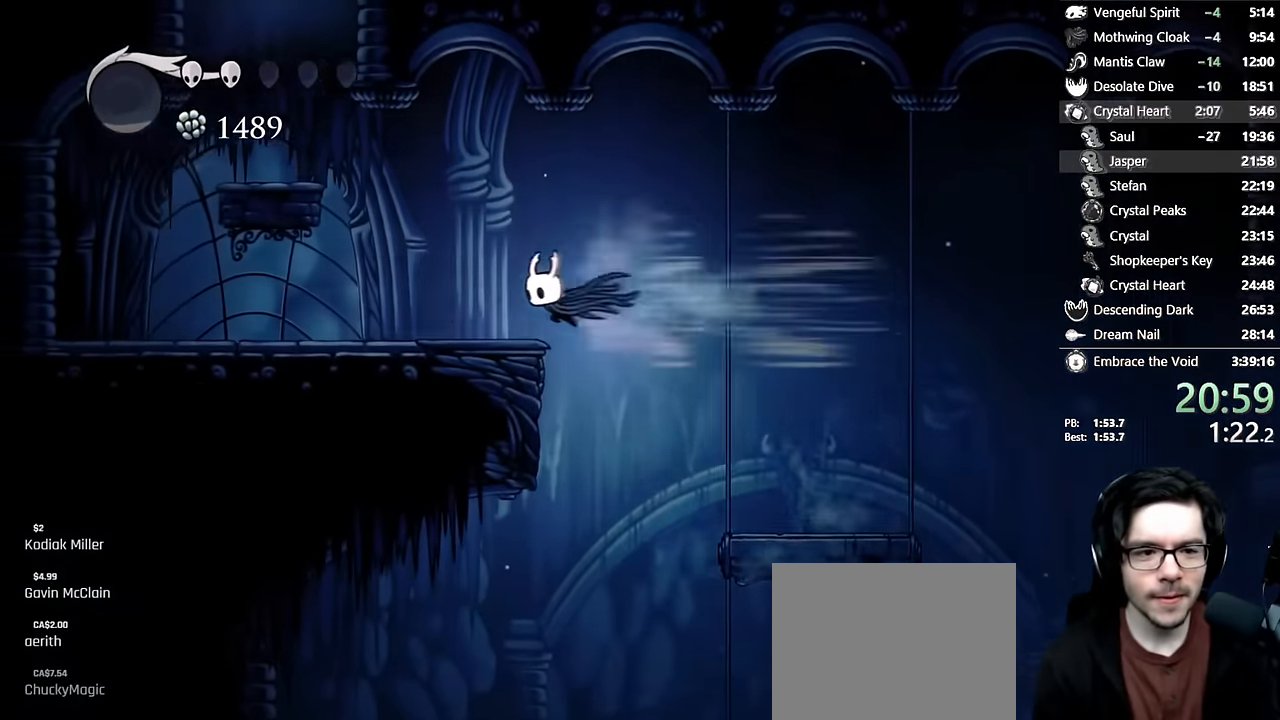
{"buttons": ["DPAD_LEFT"], "left_stick": "center", "right_stick": "center", "events": [[34, "R2", "up"], [50, "A", "up"], [234, "A", "down"], [484, "A", "up"]]}
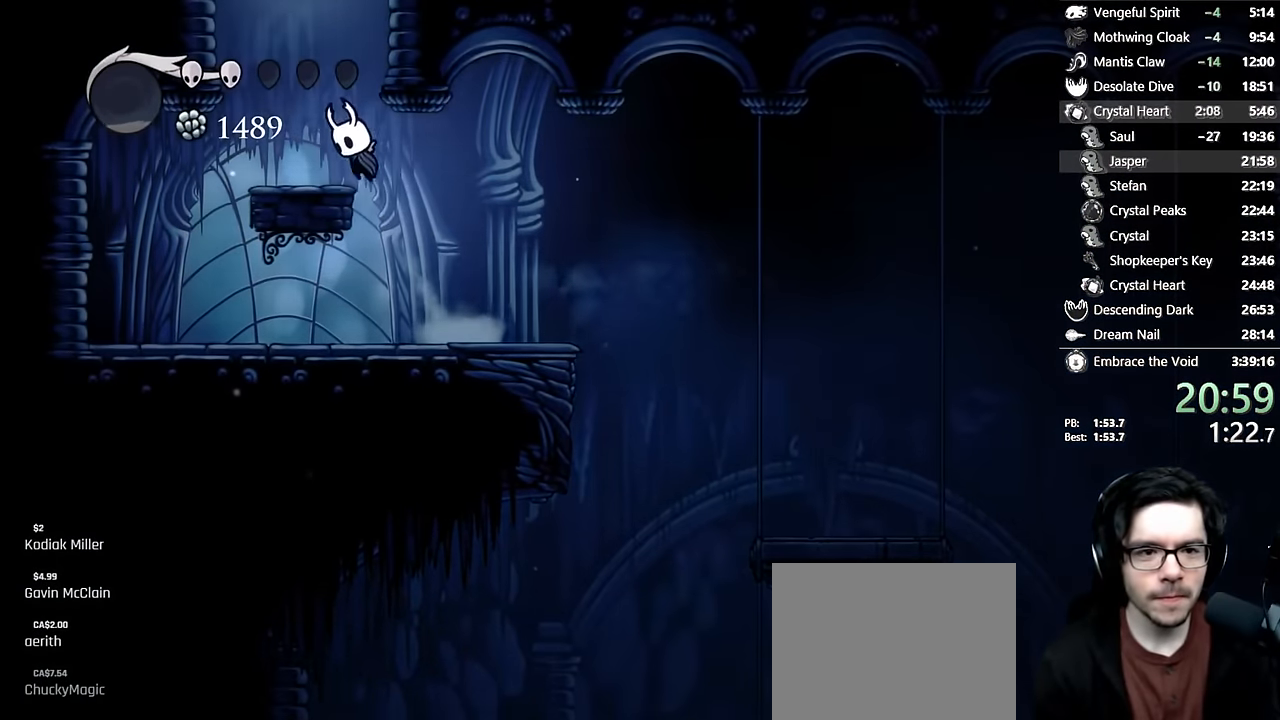
{"buttons": ["A"], "left_stick": "center", "right_stick": "center", "events": [[150, "A", "down"], [217, "DPAD_LEFT", "up"]]}
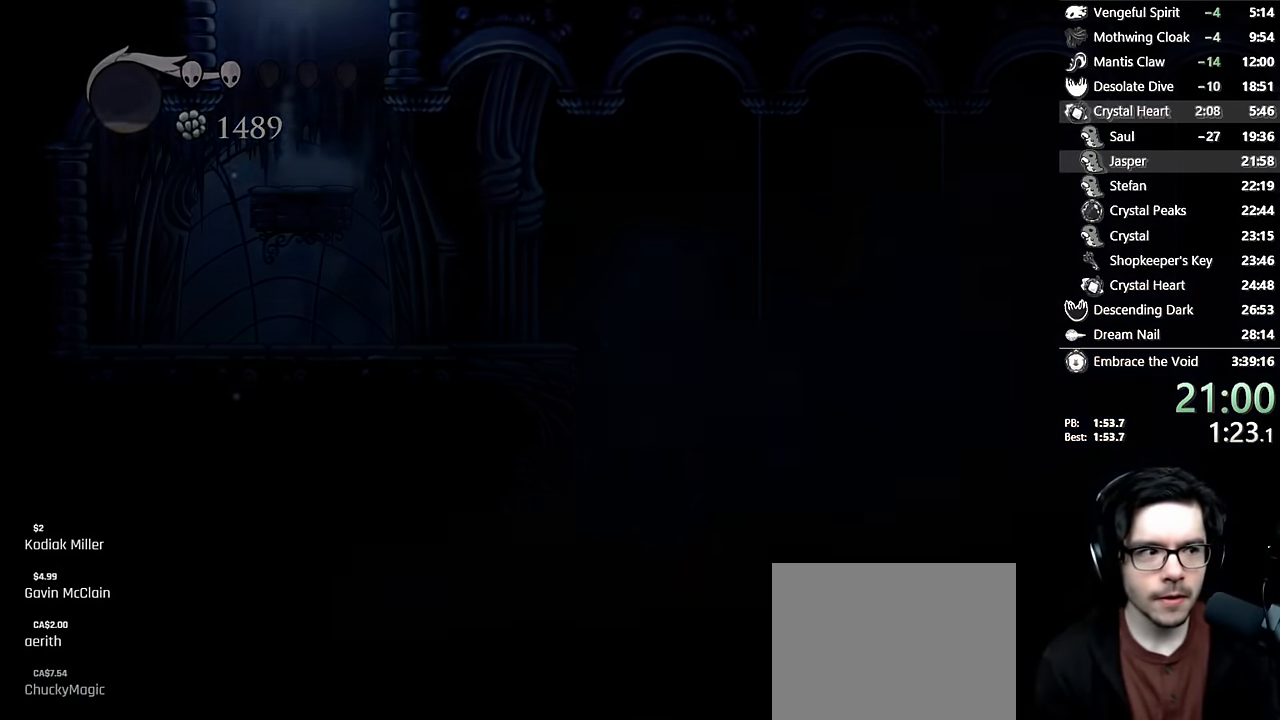
{"buttons": [], "left_stick": "center", "right_stick": "center", "events": [[450, "A", "up"]]}
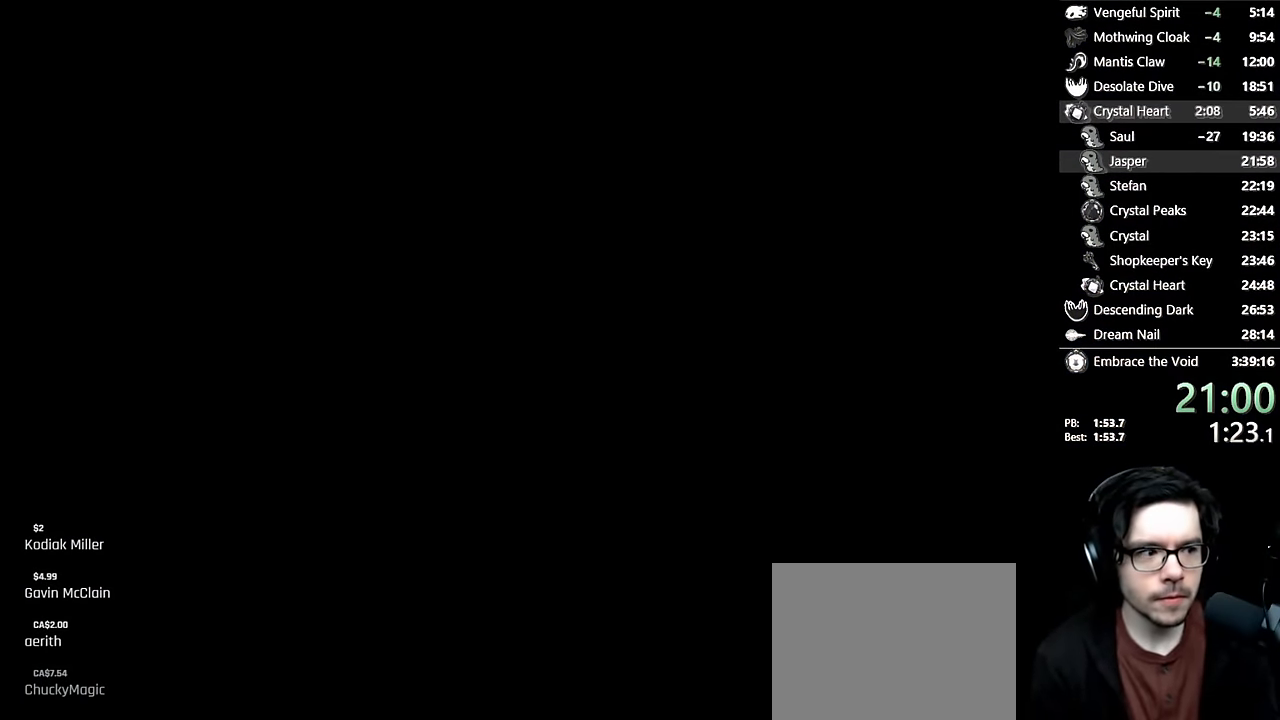
{"buttons": ["DPAD_LEFT"], "left_stick": "center", "right_stick": "center", "events": [[500, "DPAD_LEFT", "down"]]}
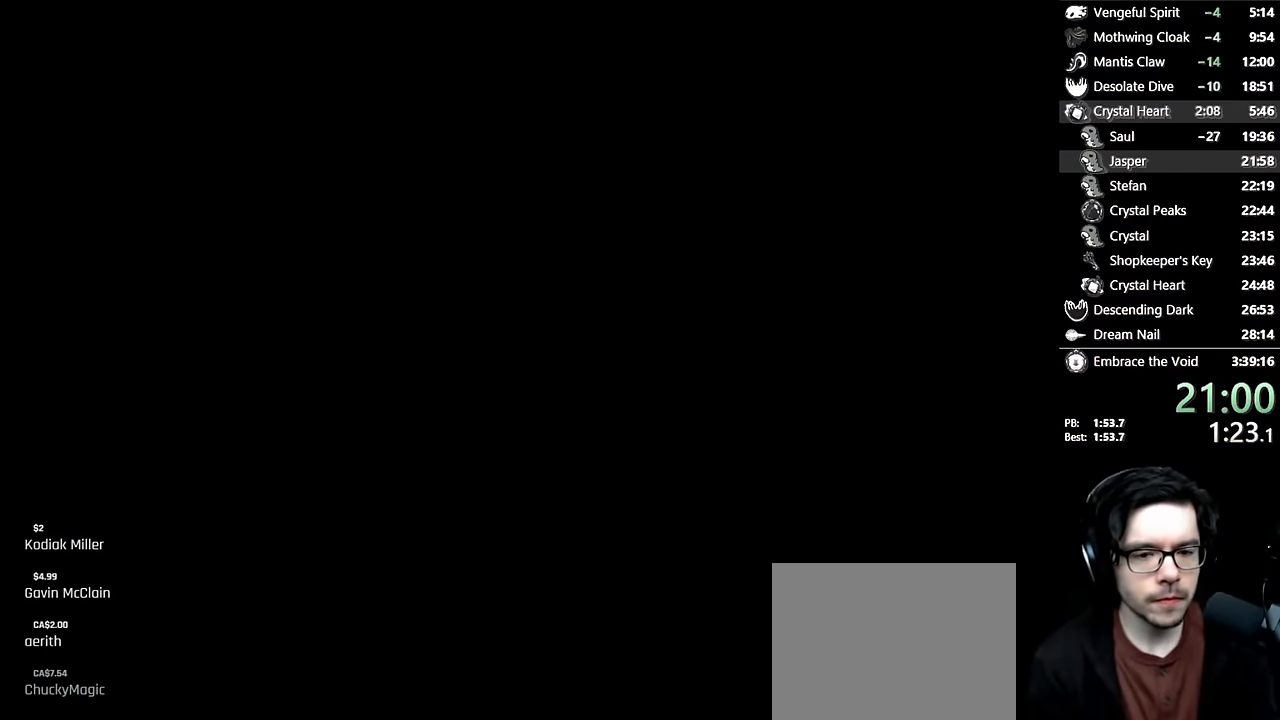
{"buttons": ["DPAD_LEFT"], "left_stick": "center", "right_stick": "center", "events": [[184, "DPAD_LEFT", "up"], [317, "DPAD_LEFT", "down"]]}
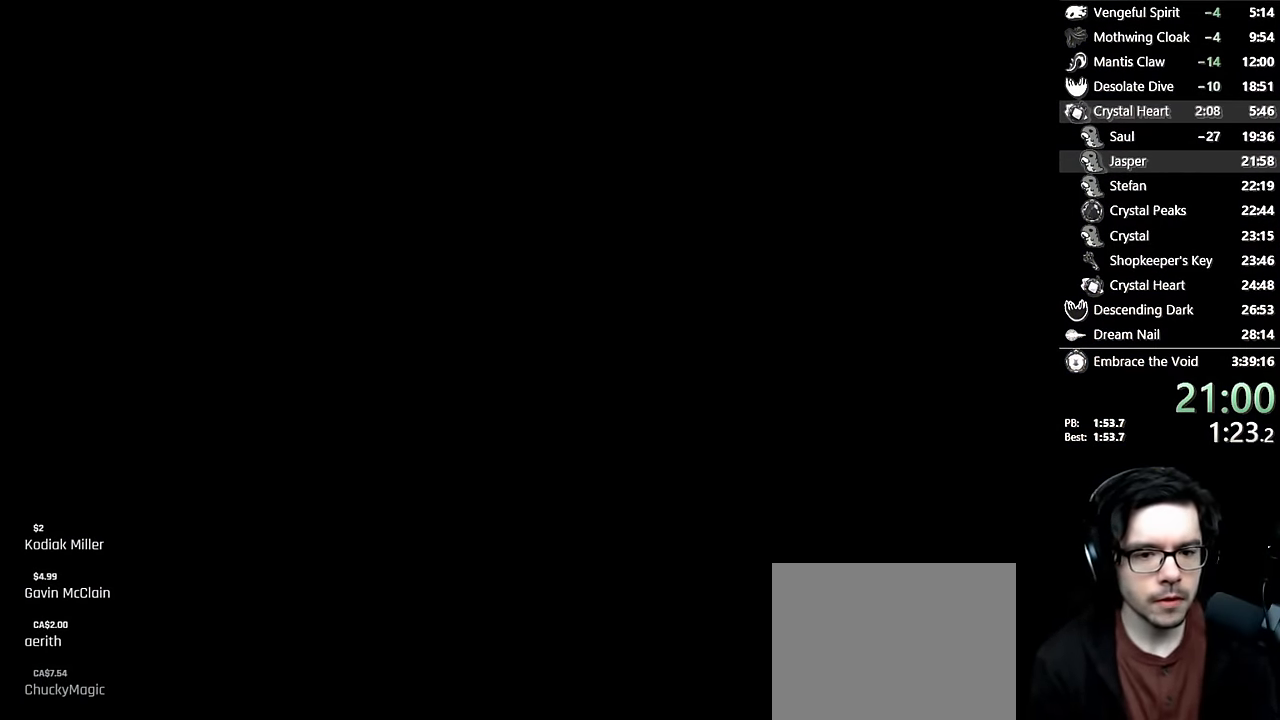
{"buttons": ["A", "DPAD_LEFT"], "left_stick": "center", "right_stick": "center", "events": [[17, "DPAD_LEFT", "up"], [84, "DPAD_LEFT", "down"], [267, "DPAD_LEFT", "up"], [417, "DPAD_LEFT", "down"], [500, "A", "down"]]}
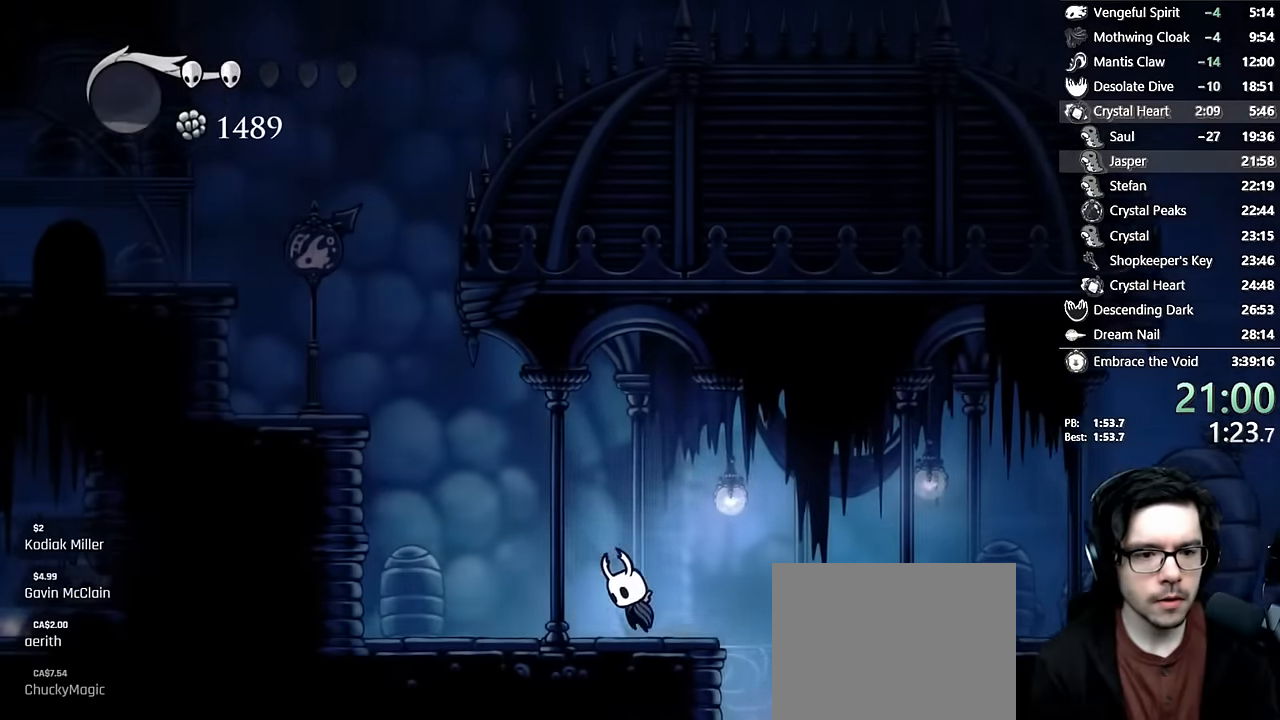
{"buttons": ["A", "DPAD_LEFT"], "left_stick": "center", "right_stick": "center", "events": [[250, "R2", "down"], [417, "R2", "up"], [450, "A", "up"], [500, "A", "down"]]}
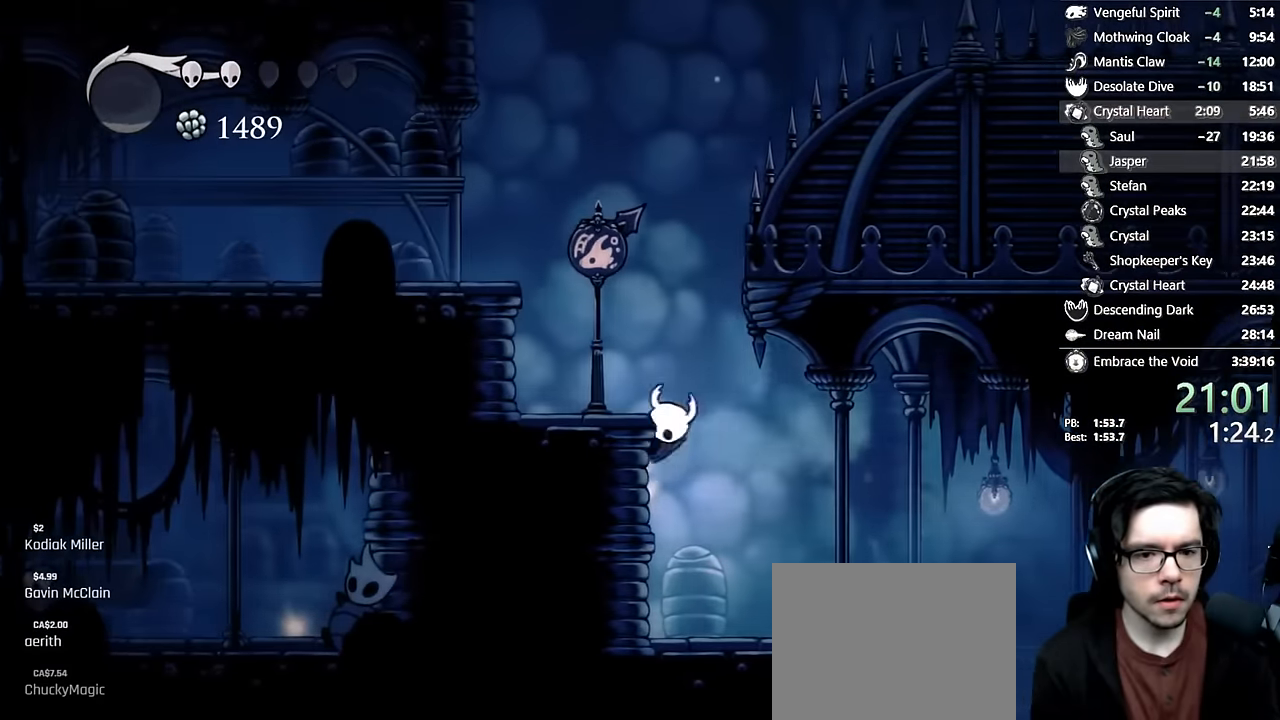
{"buttons": ["A"], "left_stick": "center", "right_stick": "center", "events": [[184, "A", "up"], [417, "DPAD_LEFT", "up"], [450, "A", "down"]]}
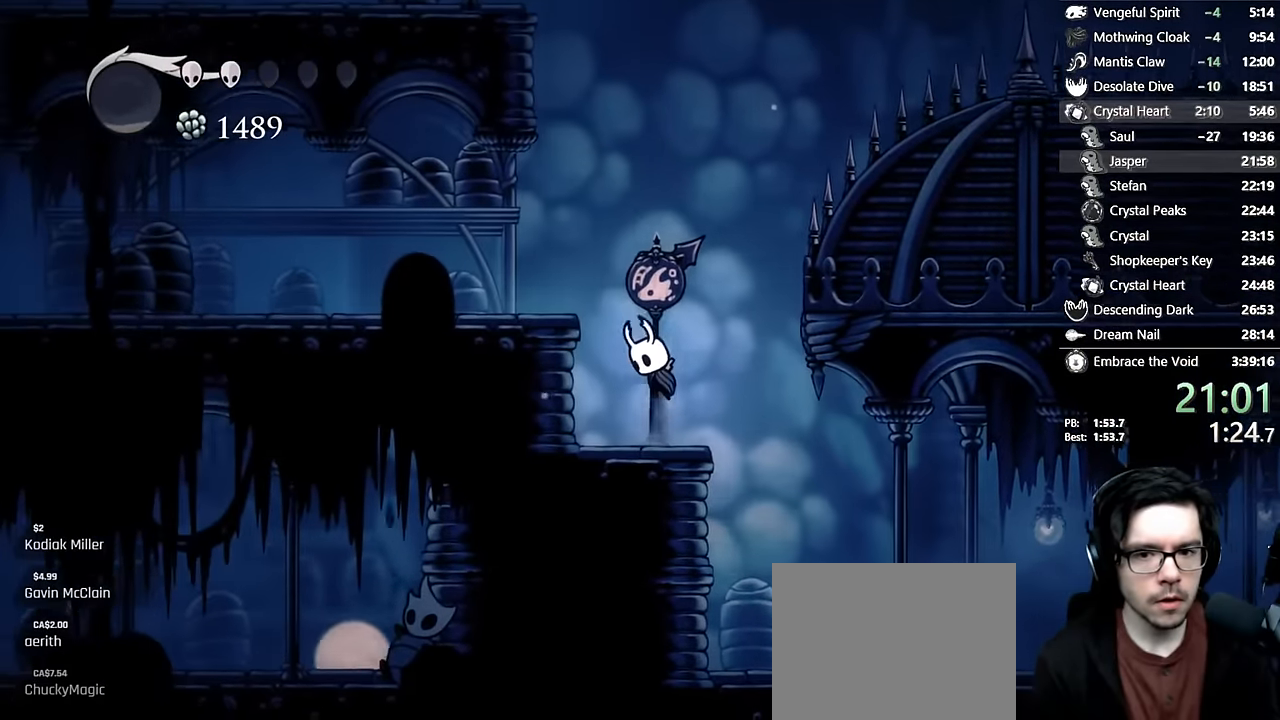
{"buttons": ["A", "X", "DPAD_DOWN"], "left_stick": "center", "right_stick": "center"}
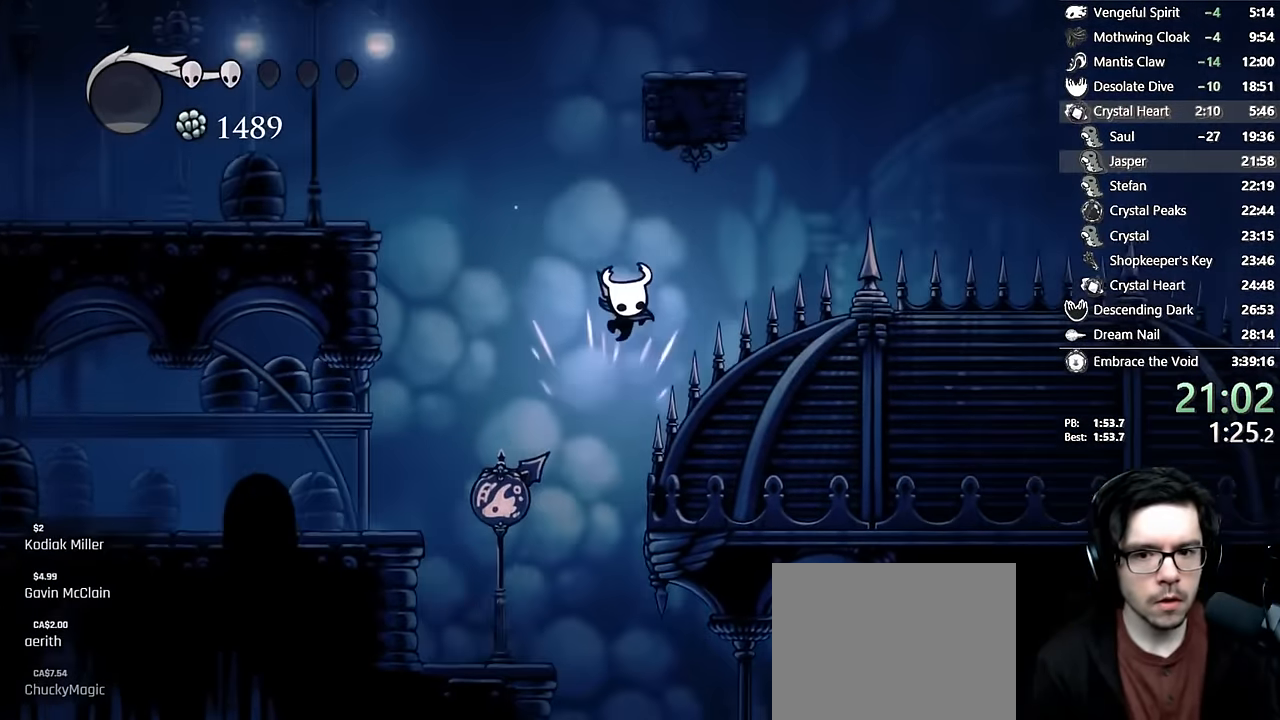
{"buttons": ["A", "X", "DPAD_RIGHT"], "left_stick": "center", "right_stick": "center", "events": [[34, "X", "up"], [84, "DPAD_RIGHT", "down"], [167, "DPAD_RIGHT", "up"], [200, "X", "down"], [300, "DPAD_RIGHT", "down"], [384, "DPAD_DOWN", "up"]]}
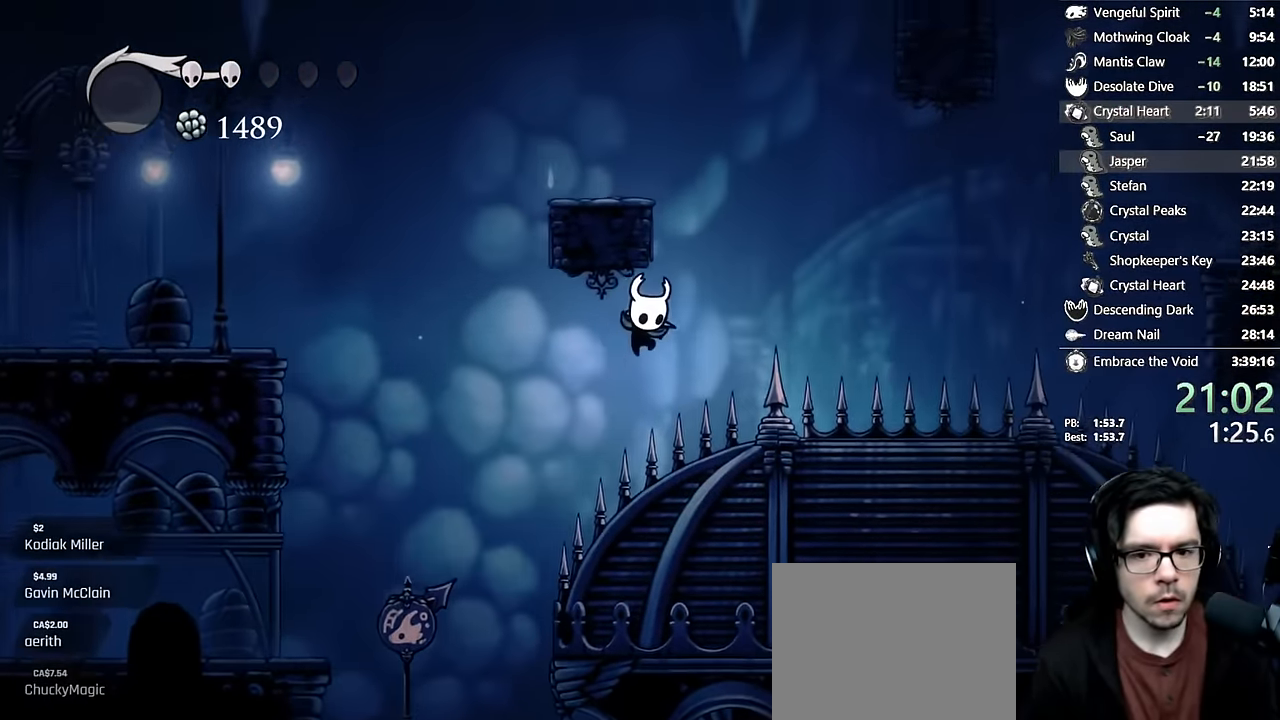
{"buttons": ["X", "DPAD_DOWN", "DPAD_RIGHT"], "left_stick": "center", "right_stick": "center", "events": [[50, "R2", "down"], [284, "DPAD_DOWN", "down"], [300, "R2", "up"], [300, "X", "up"], [317, "A", "up"], [384, "X", "down"]]}
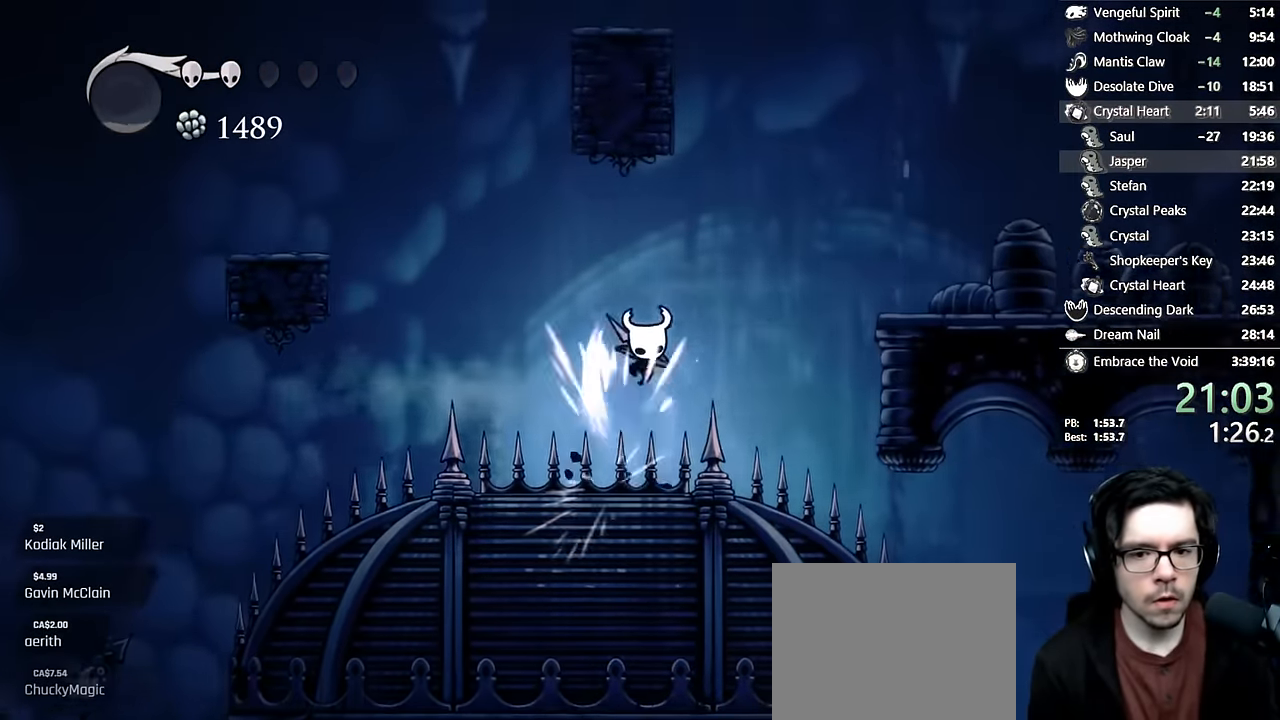
{"buttons": ["DPAD_RIGHT"], "left_stick": "center", "right_stick": "center", "events": [[100, "DPAD_DOWN", "up"], [150, "X", "up"], [184, "R2", "down"], [467, "R2", "up"]]}
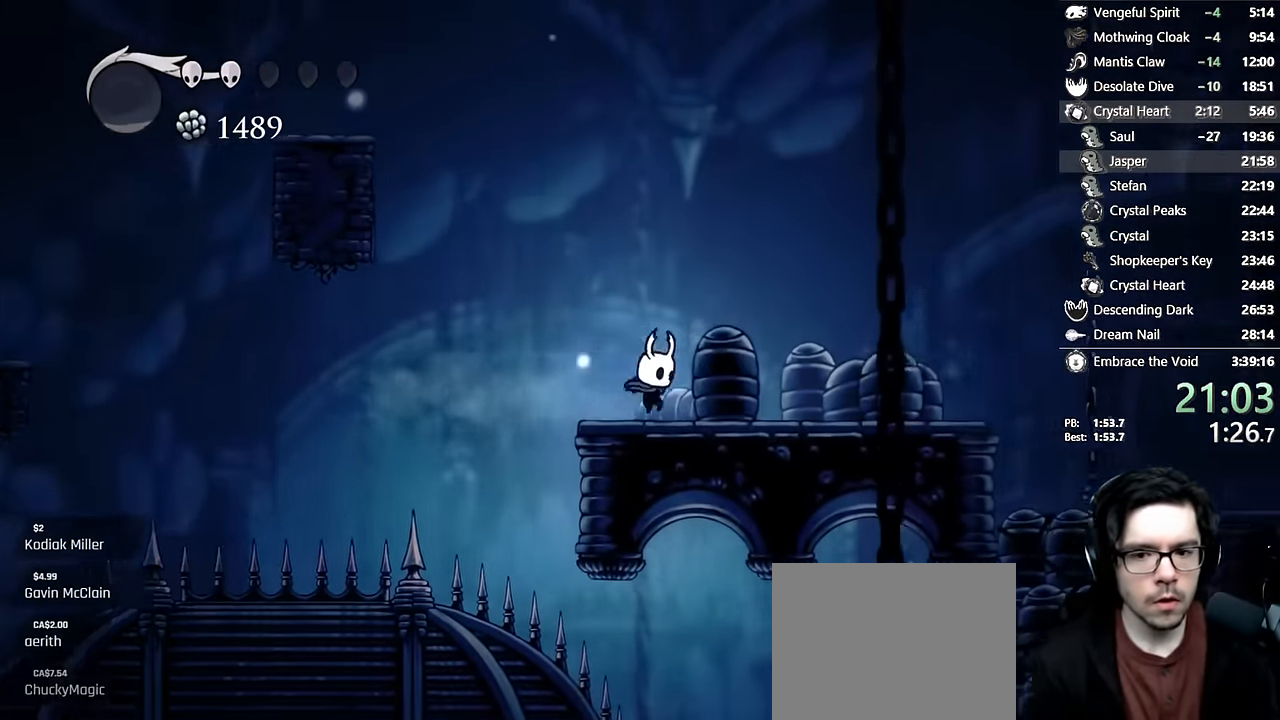
{"buttons": ["R2", "DPAD_RIGHT"], "left_stick": "center", "right_stick": "center", "events": [[334, "R2", "down"]]}
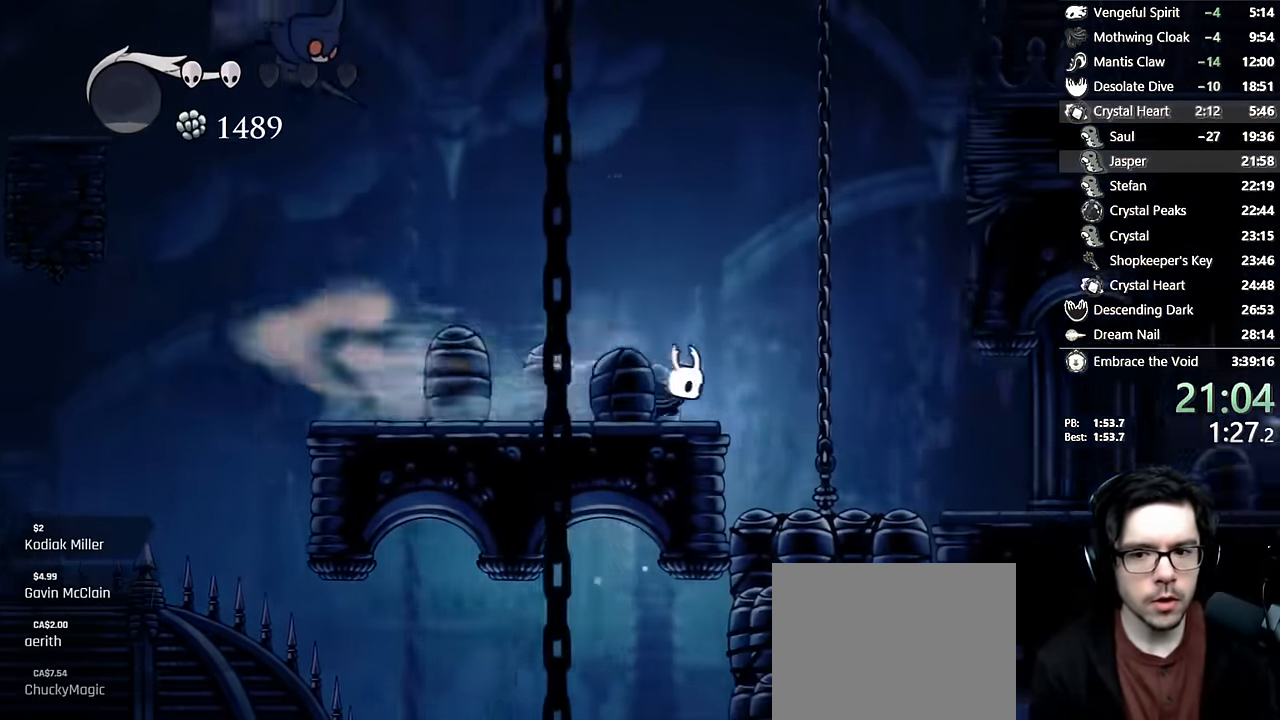
{"buttons": ["X", "R2", "DPAD_RIGHT"], "left_stick": "center", "right_stick": "center"}
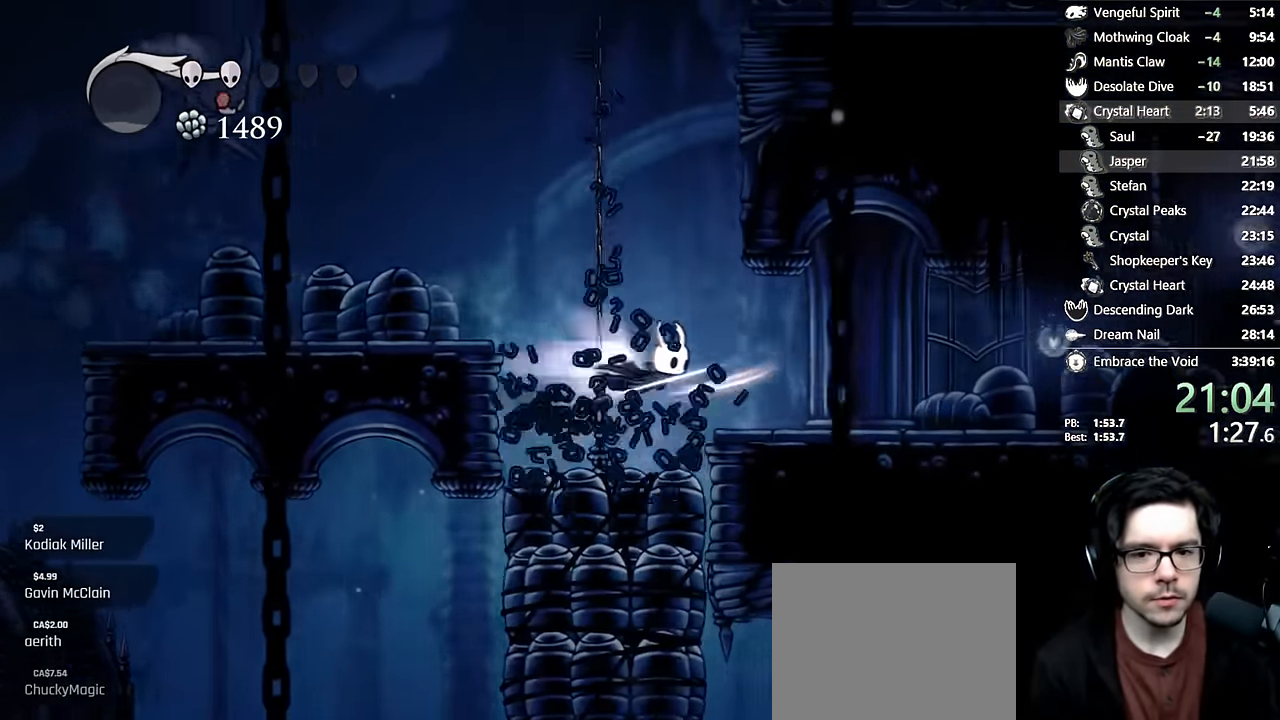
{"buttons": ["DPAD_RIGHT"], "left_stick": "center", "right_stick": "center", "events": [[67, "X", "up"], [217, "R2", "up"]]}
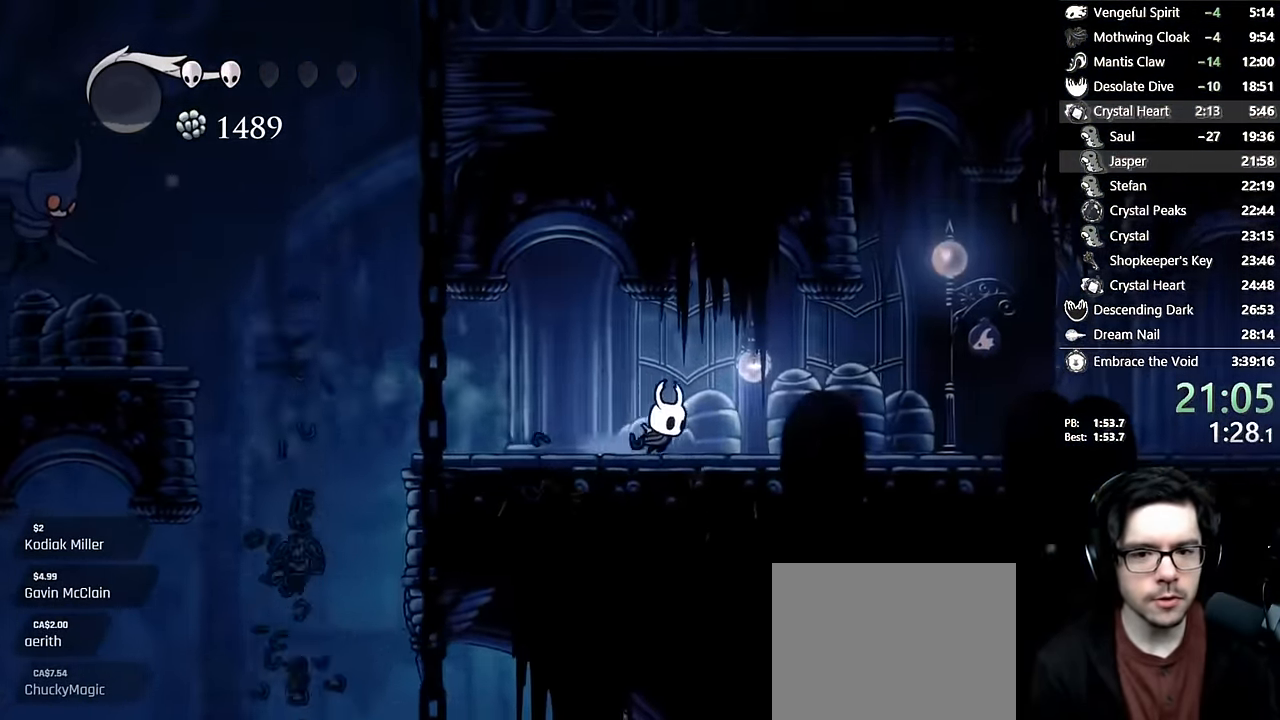
{"buttons": ["DPAD_RIGHT"], "left_stick": "center", "right_stick": "center", "events": [[67, "R2", "down"], [367, "R2", "up"]]}
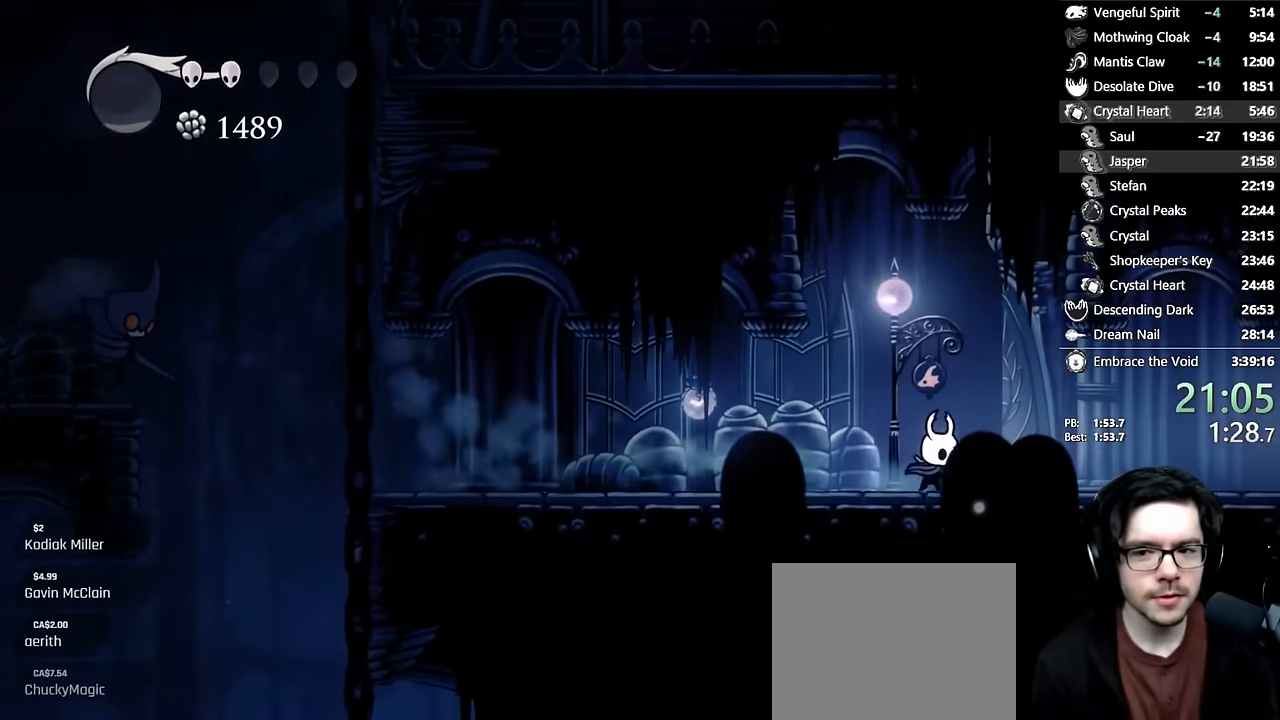
{"buttons": ["DPAD_RIGHT"], "left_stick": "center", "right_stick": "center", "events": [[100, "R2", "down"], [500, "R2", "up"]]}
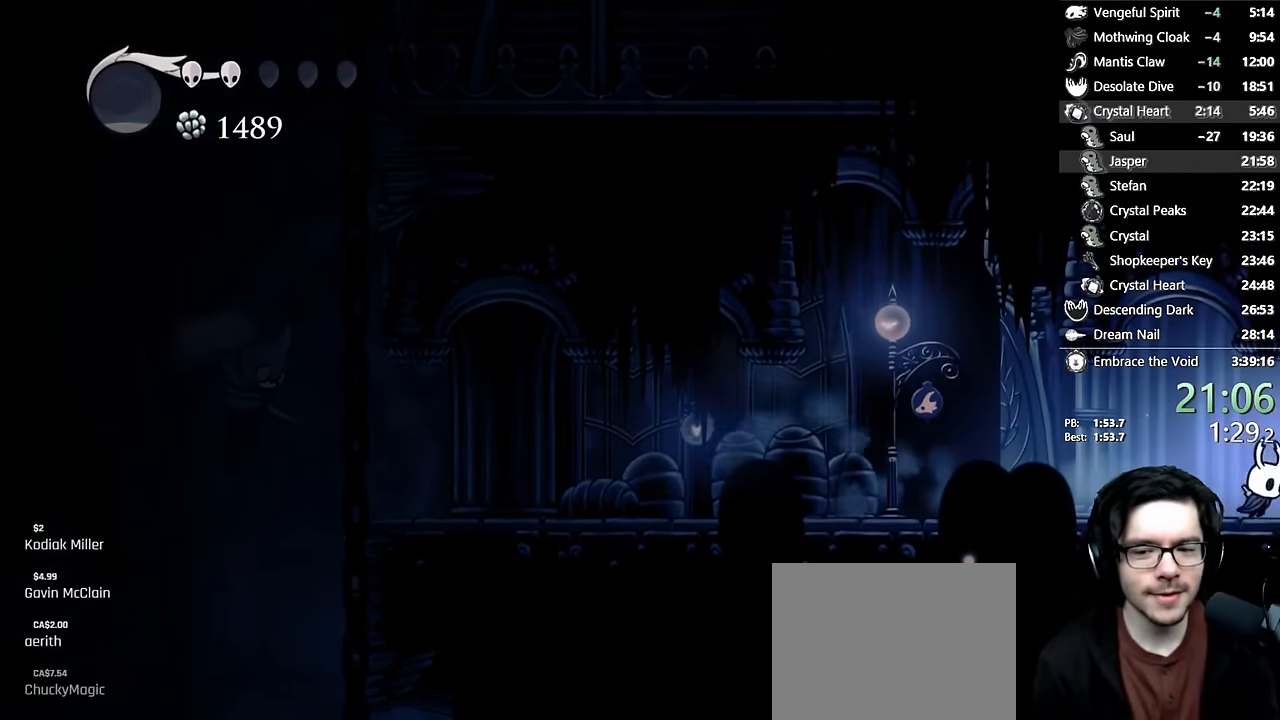
{"buttons": ["R2", "DPAD_RIGHT"], "left_stick": "center", "right_stick": "center", "events": [[167, "R2", "down"]]}
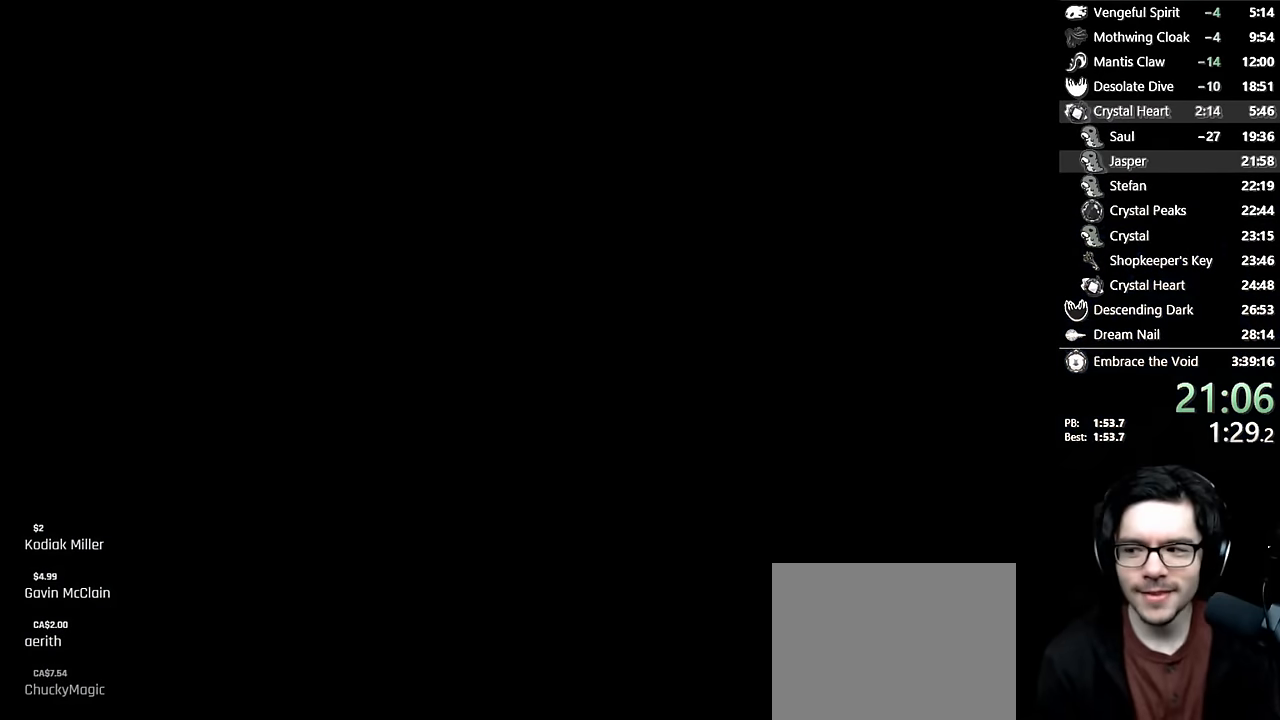
{"buttons": [], "left_stick": "center", "right_stick": "center", "events": [[34, "R2", "up"], [84, "DPAD_RIGHT", "up"]]}
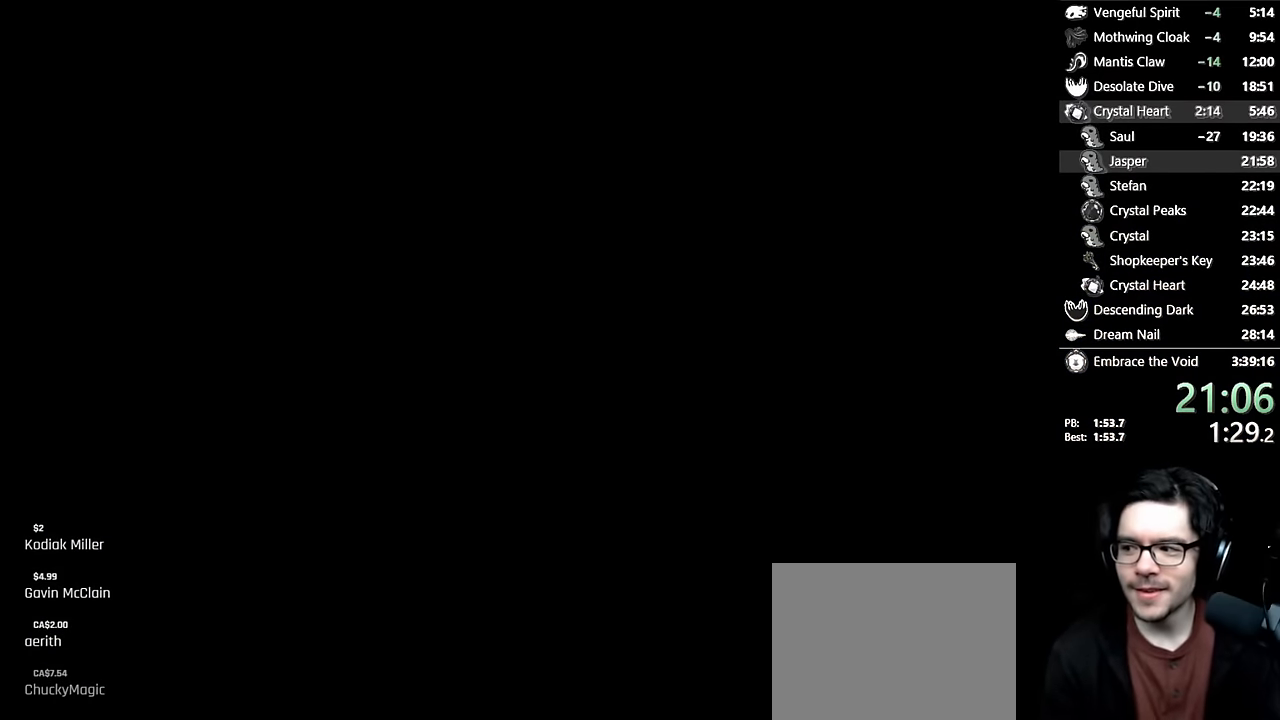
{"buttons": ["DPAD_RIGHT"], "left_stick": "center", "right_stick": "center", "events": [[100, "DPAD_RIGHT", "down"], [217, "DPAD_RIGHT", "up"], [334, "DPAD_RIGHT", "down"]]}
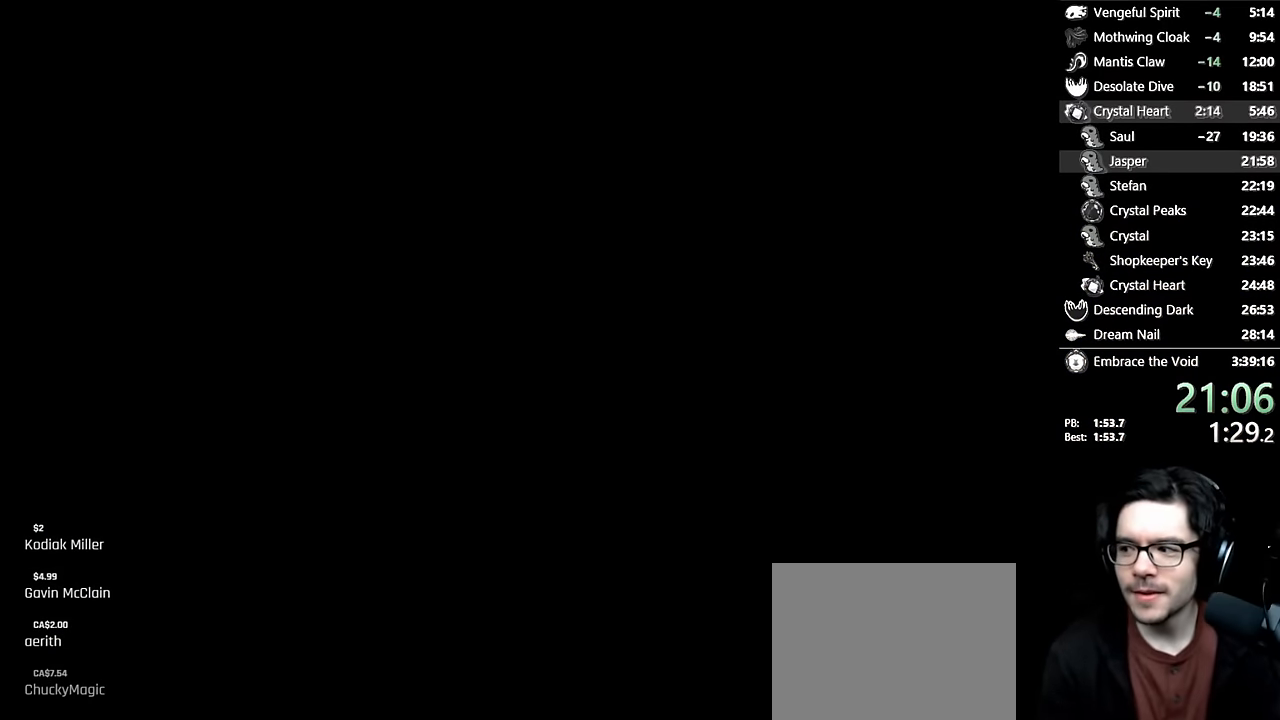
{"buttons": ["DPAD_RIGHT"], "left_stick": "center", "right_stick": "center", "events": []}
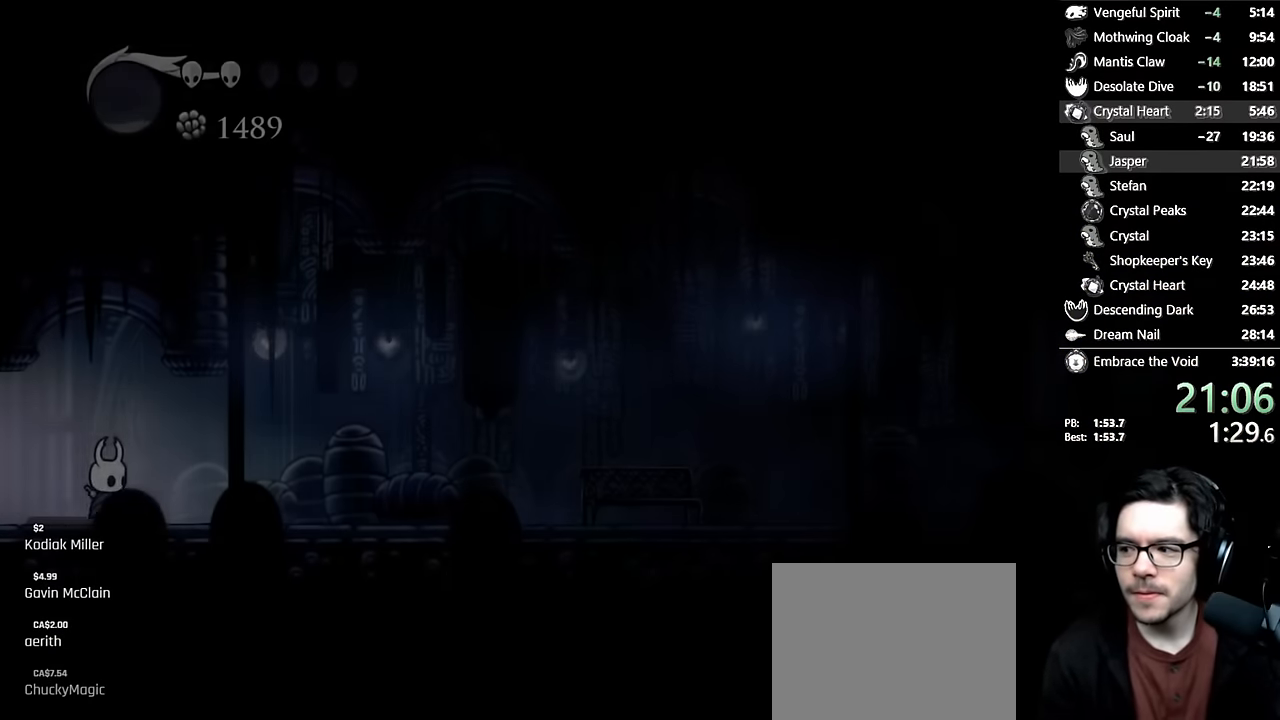
{"buttons": ["DPAD_RIGHT"], "left_stick": "center", "right_stick": "center", "events": [[167, "R2", "down"], [434, "R2", "up"]]}